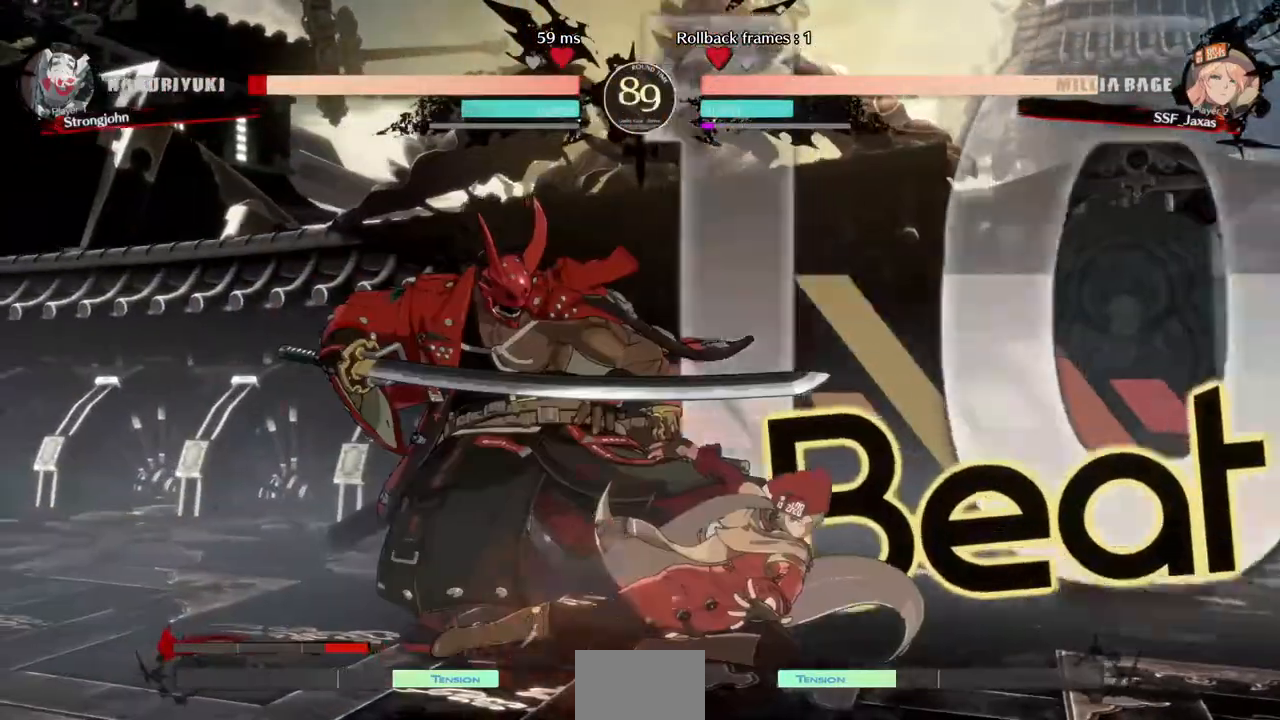
Gameplay with a controller (PlayStation layout); each line is a JSON object with the inputs held at the frame after it (dt_ms = milliseconds from this image to that frame). "events" lists button and stick changes between this image and that frame as [ms after this image, input, new state], when the widget could be followed in between. Not read: L3 R3 SELECT.
{"dt_ms": 520, "buttons": [], "events": [[40, "DPAD_DOWN", "up"], [40, "R2", "up"], [240, "DPAD_DOWN", "down"], [280, "DPAD_LEFT", "down"], [320, "DPAD_DOWN", "up"], [320, "R1", "down"], [400, "DPAD_LEFT", "up"], [440, "R1", "up"]]}
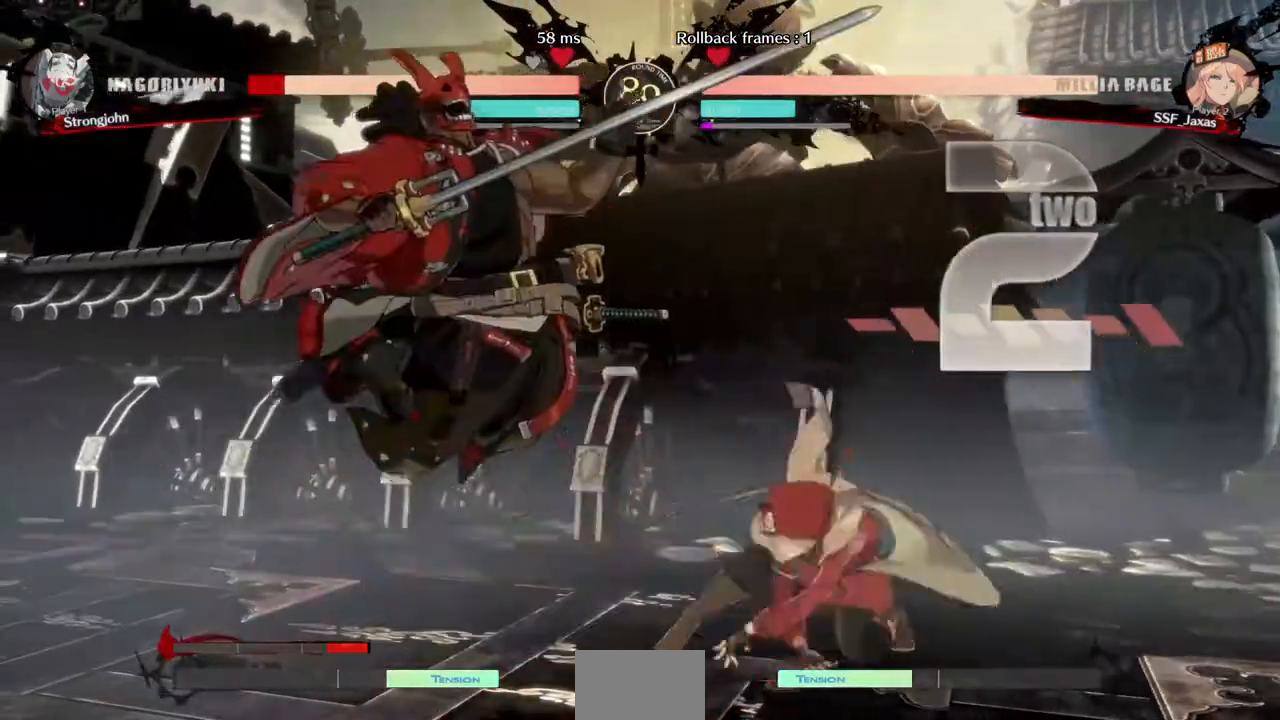
{"dt_ms": 480, "buttons": []}
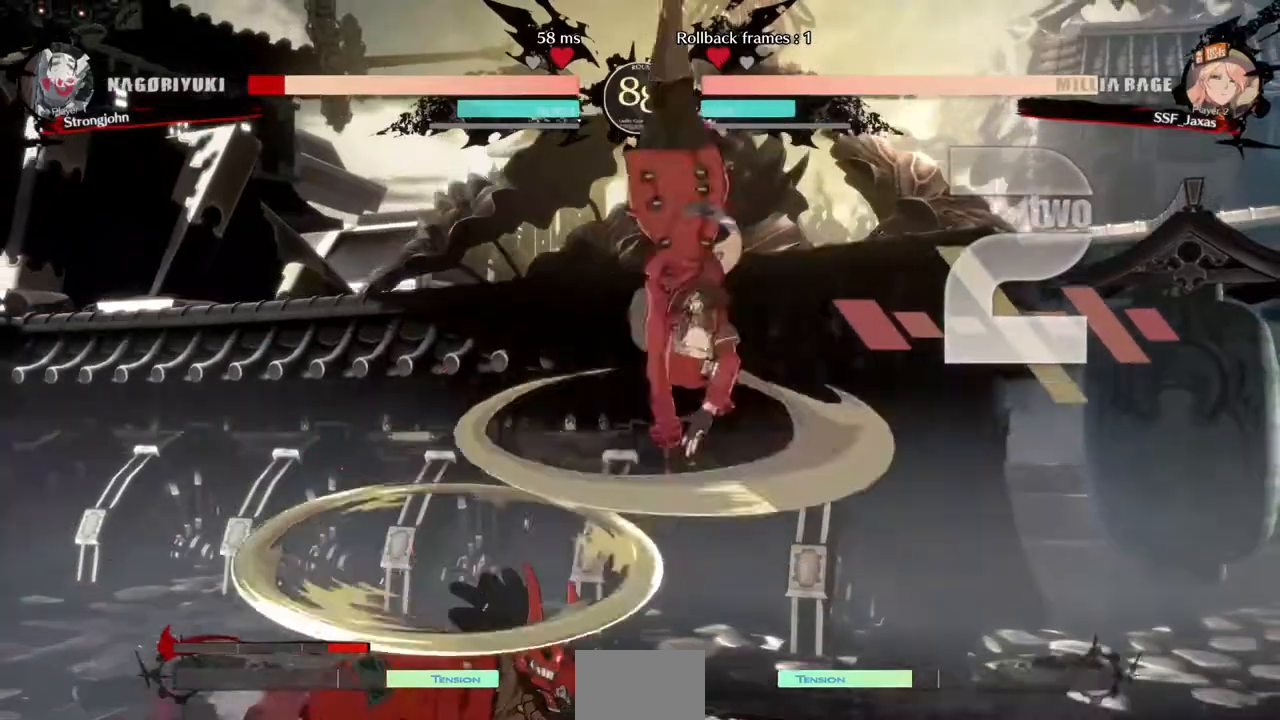
{"dt_ms": 520, "buttons": ["DPAD_LEFT"], "events": [[360, "L1", "down"], [440, "DPAD_LEFT", "down"], [440, "L1", "up"]]}
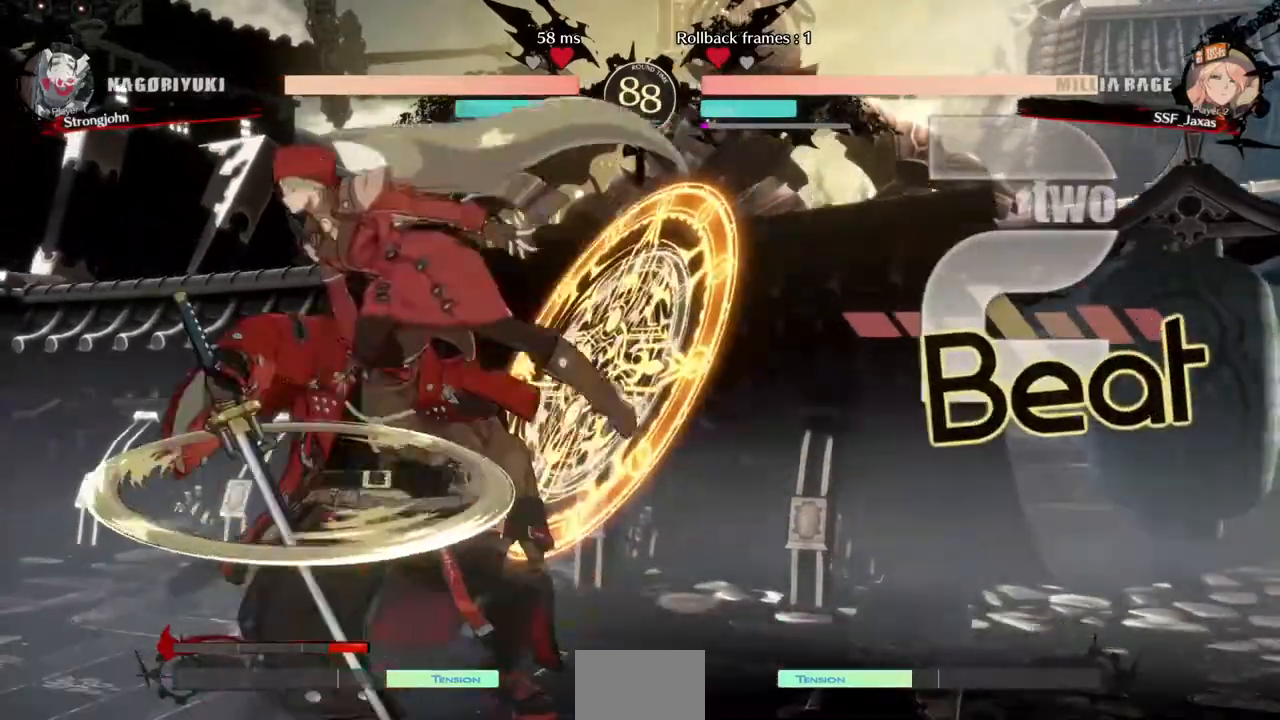
{"dt_ms": 1000, "buttons": [], "events": [[440, "DPAD_LEFT", "up"], [680, "TRIANGLE", "down"], [840, "TRIANGLE", "up"]]}
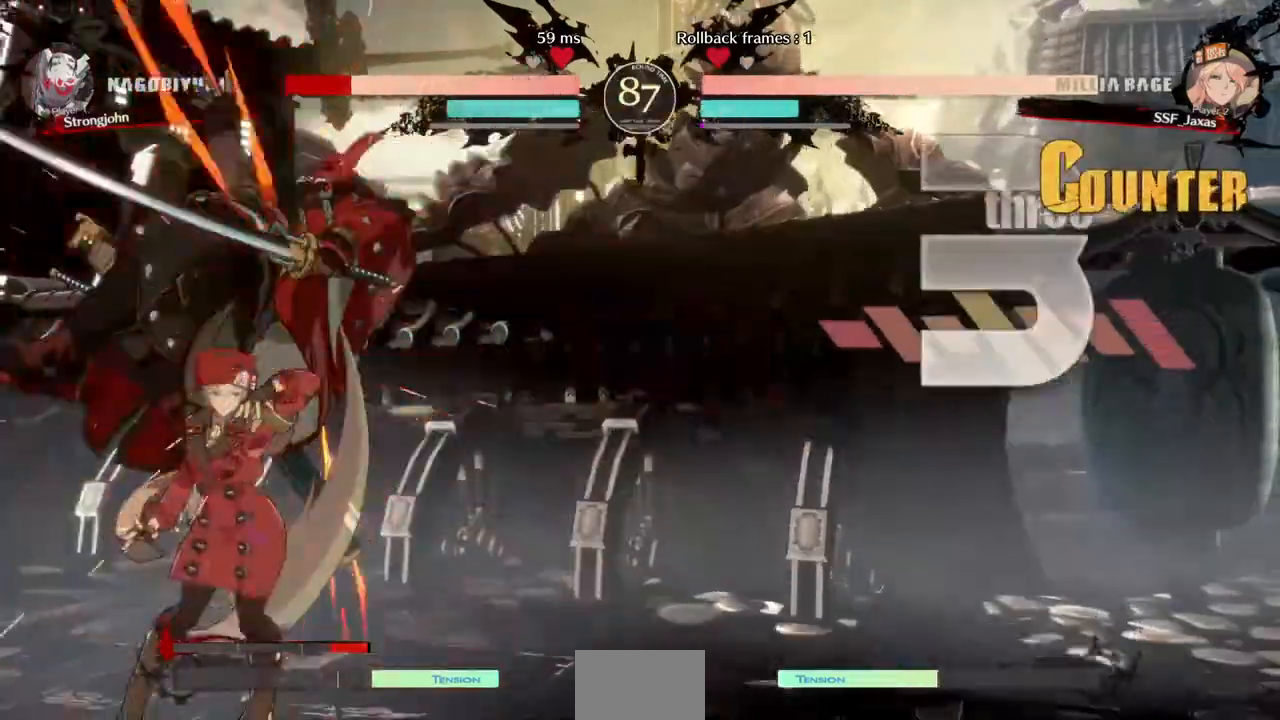
{"dt_ms": 480, "buttons": ["TRIANGLE", "DPAD_RIGHT"], "events": [[160, "DPAD_RIGHT", "down"], [200, "DPAD_UP", "down"], [320, "DPAD_UP", "up"], [320, "TRIANGLE", "down"]]}
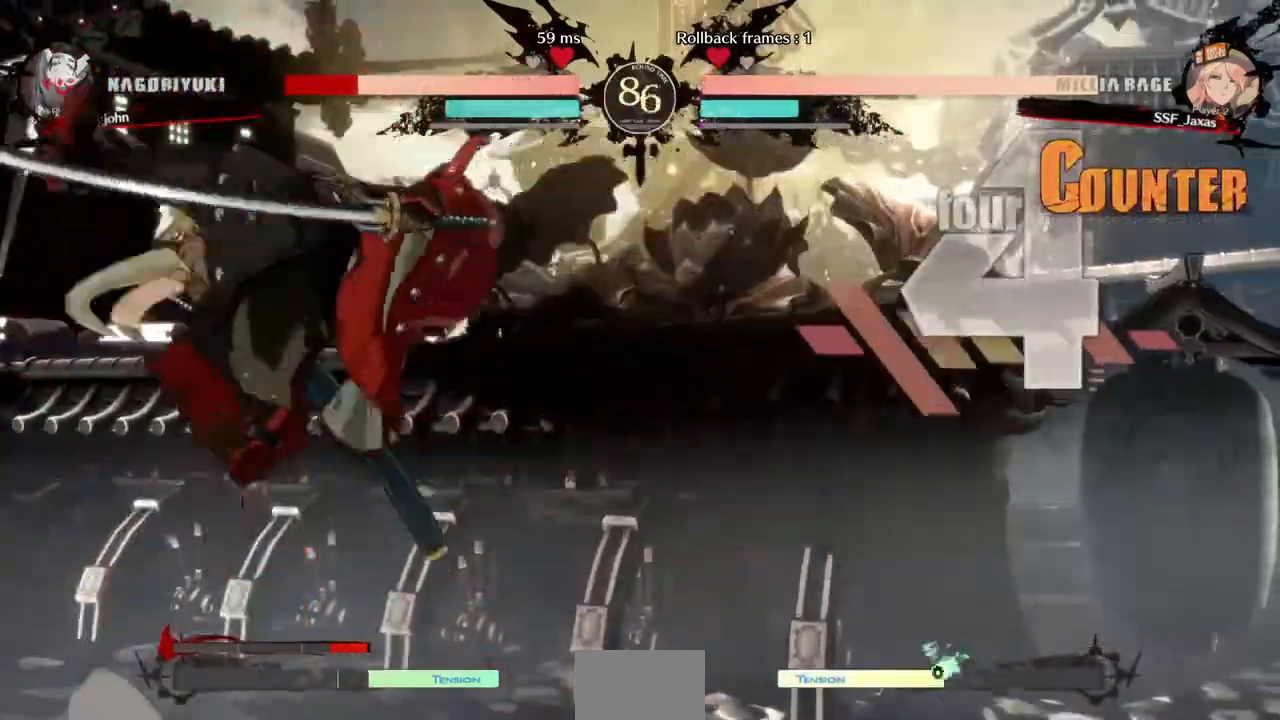
{"dt_ms": 1000, "buttons": []}
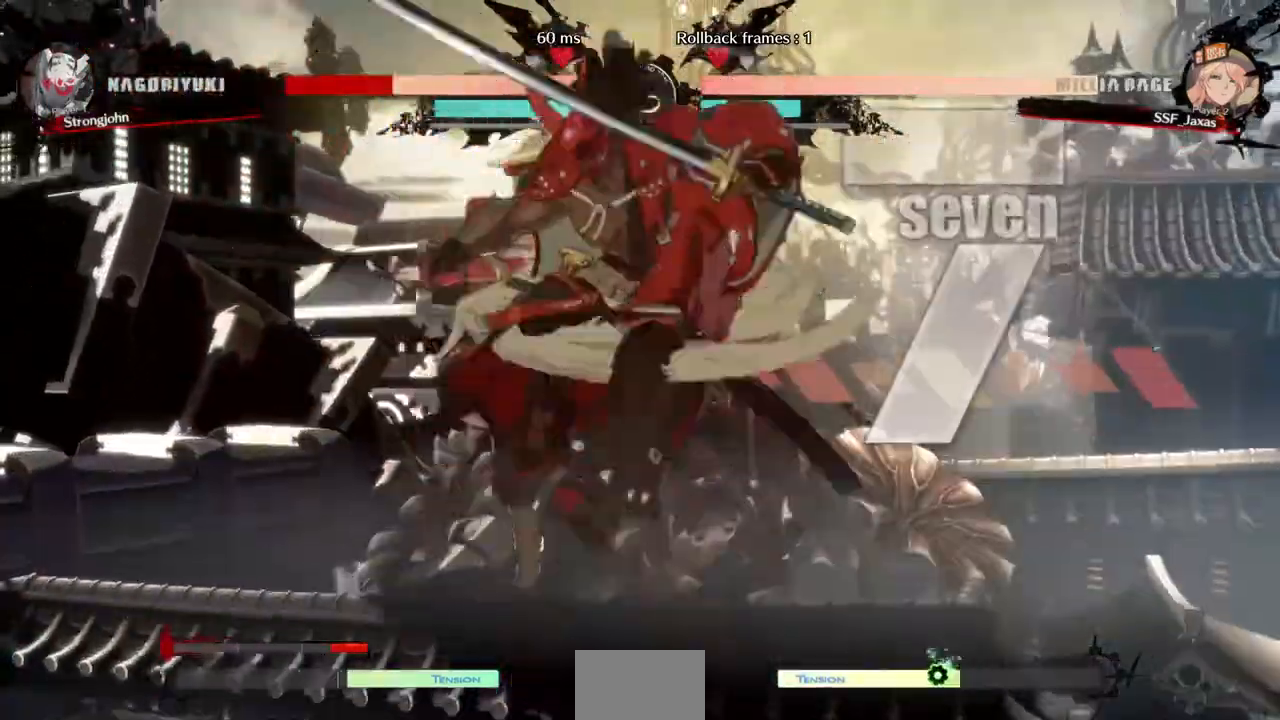
{"dt_ms": 520, "buttons": ["R2"], "events": [[280, "TRIANGLE", "down"], [400, "TRIANGLE", "up"], [480, "R2", "down"]]}
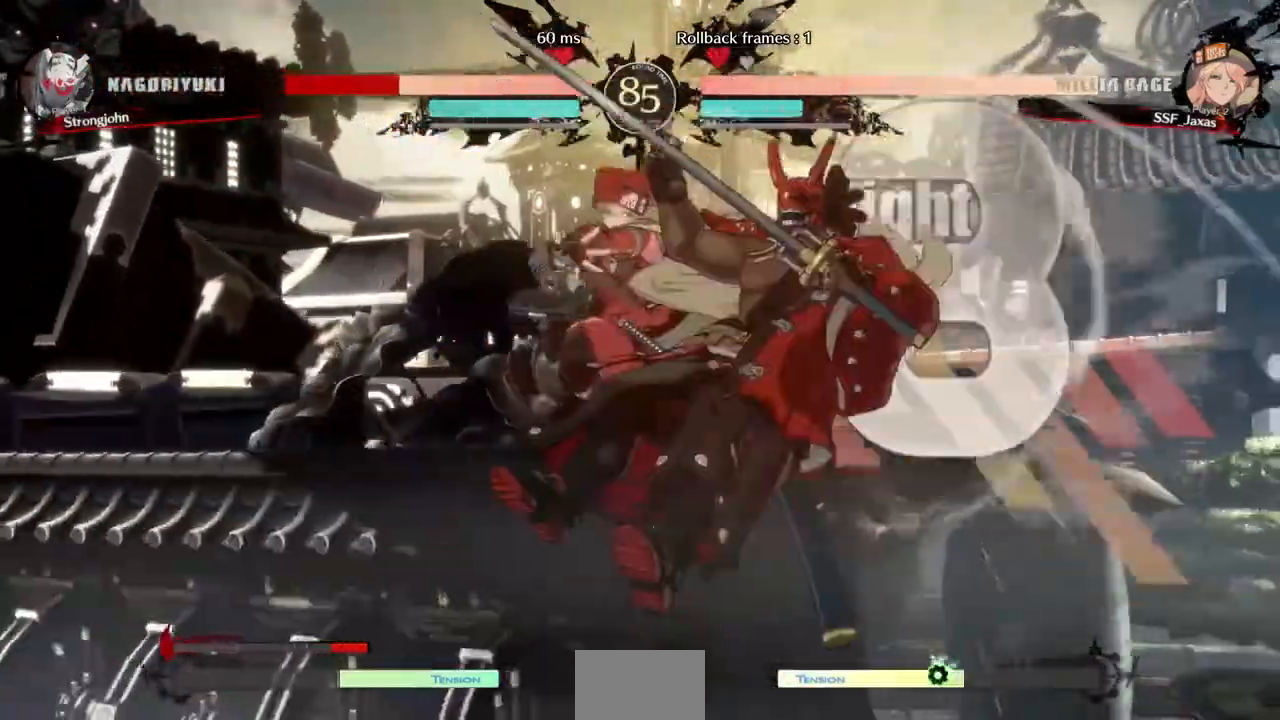
{"dt_ms": 480, "buttons": ["L1"], "events": [[120, "R2", "up"], [320, "L1", "down"]]}
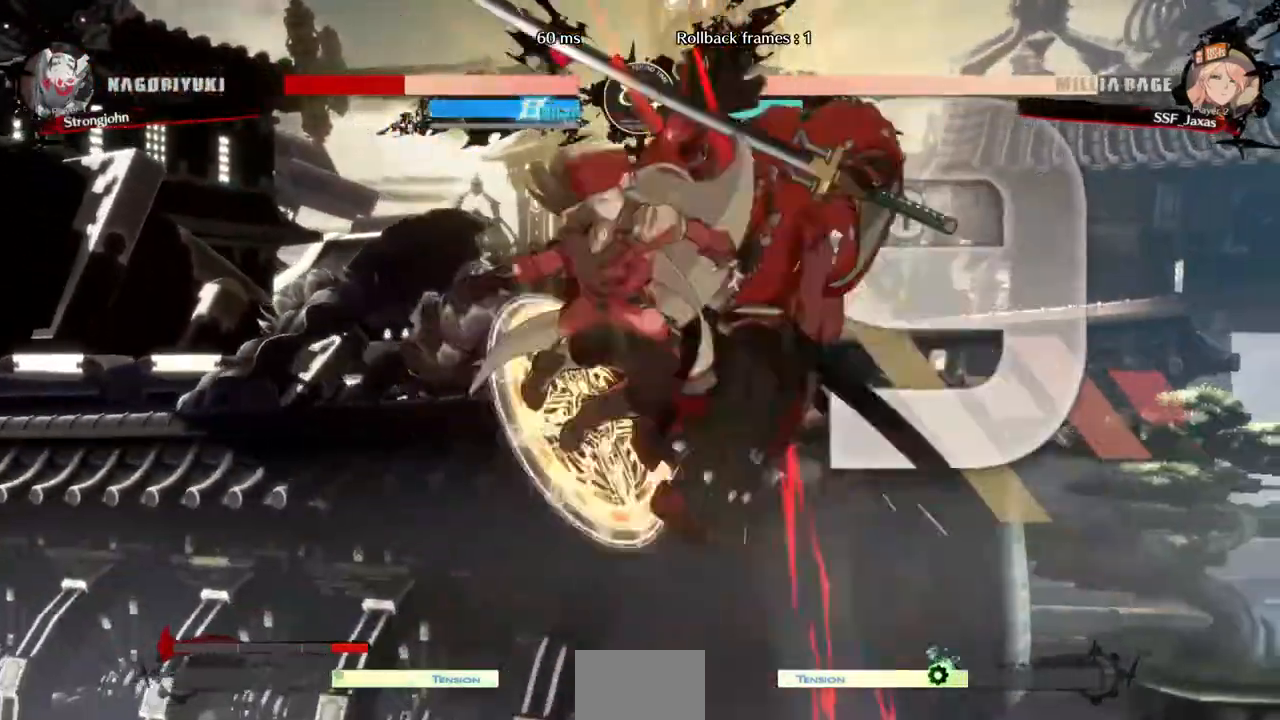
{"dt_ms": 520, "buttons": ["DPAD_LEFT"]}
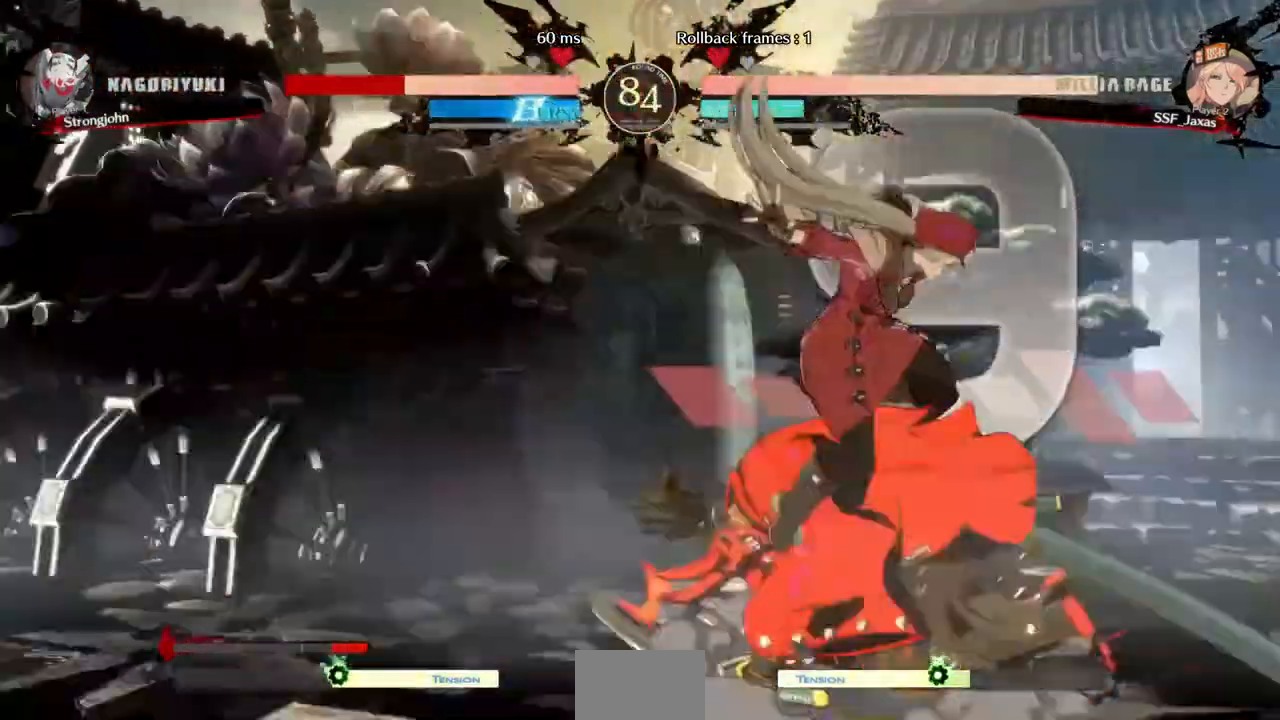
{"dt_ms": 480, "buttons": ["L1", "DPAD_LEFT"]}
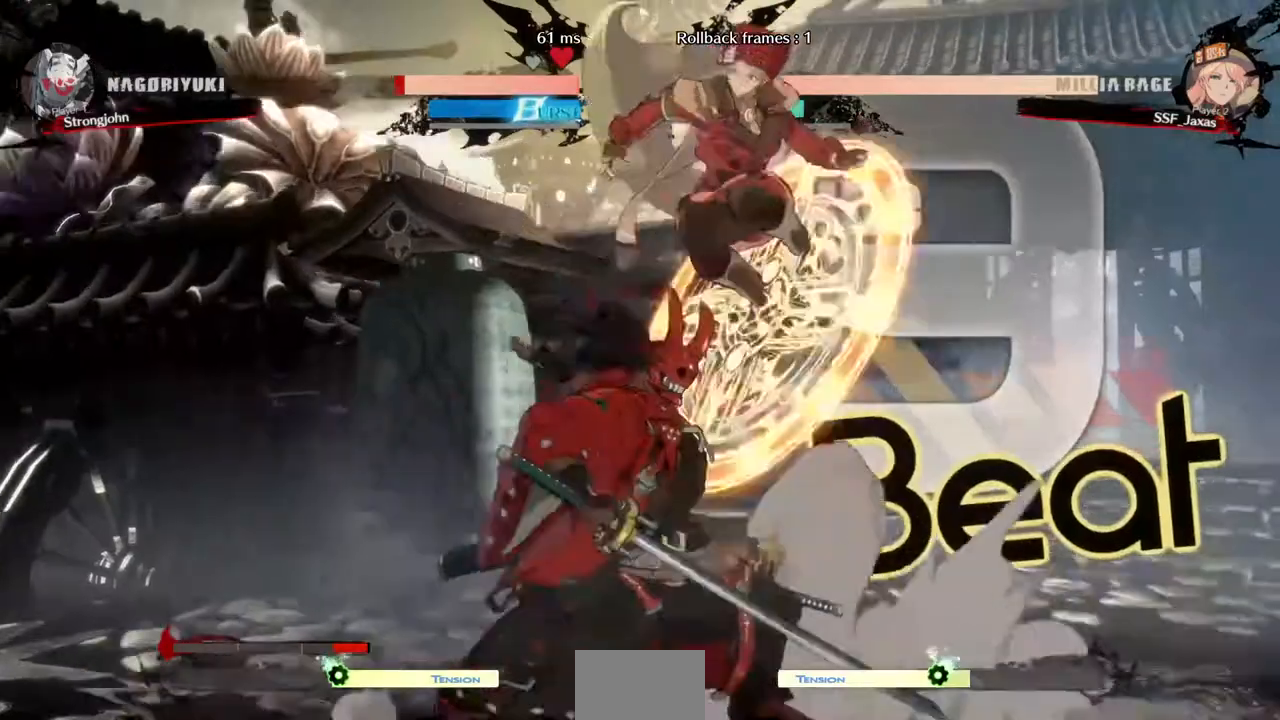
{"dt_ms": 1000, "buttons": ["DPAD_LEFT"]}
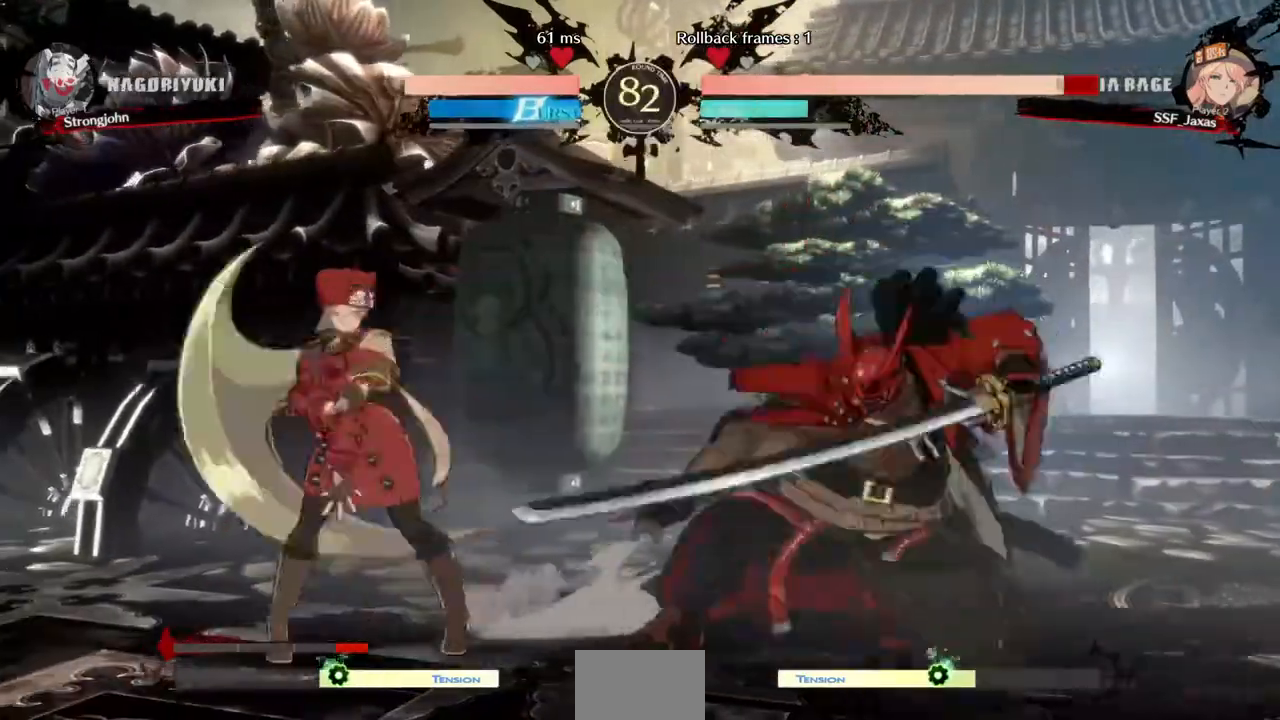
{"dt_ms": 520, "buttons": ["DPAD_DOWN", "DPAD_LEFT"], "events": [[40, "DPAD_DOWN", "down"]]}
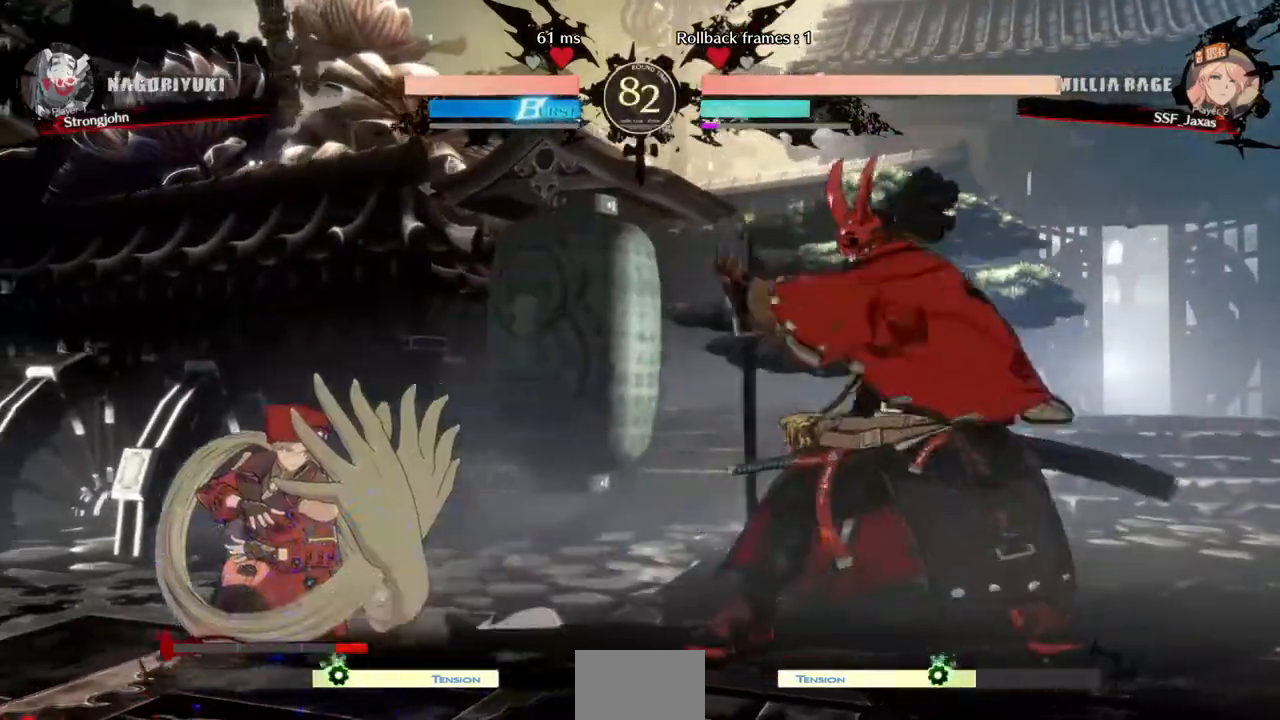
{"dt_ms": 480, "buttons": ["DPAD_LEFT"], "events": [[80, "DPAD_DOWN", "up"], [160, "DPAD_LEFT", "up"], [240, "DPAD_LEFT", "down"]]}
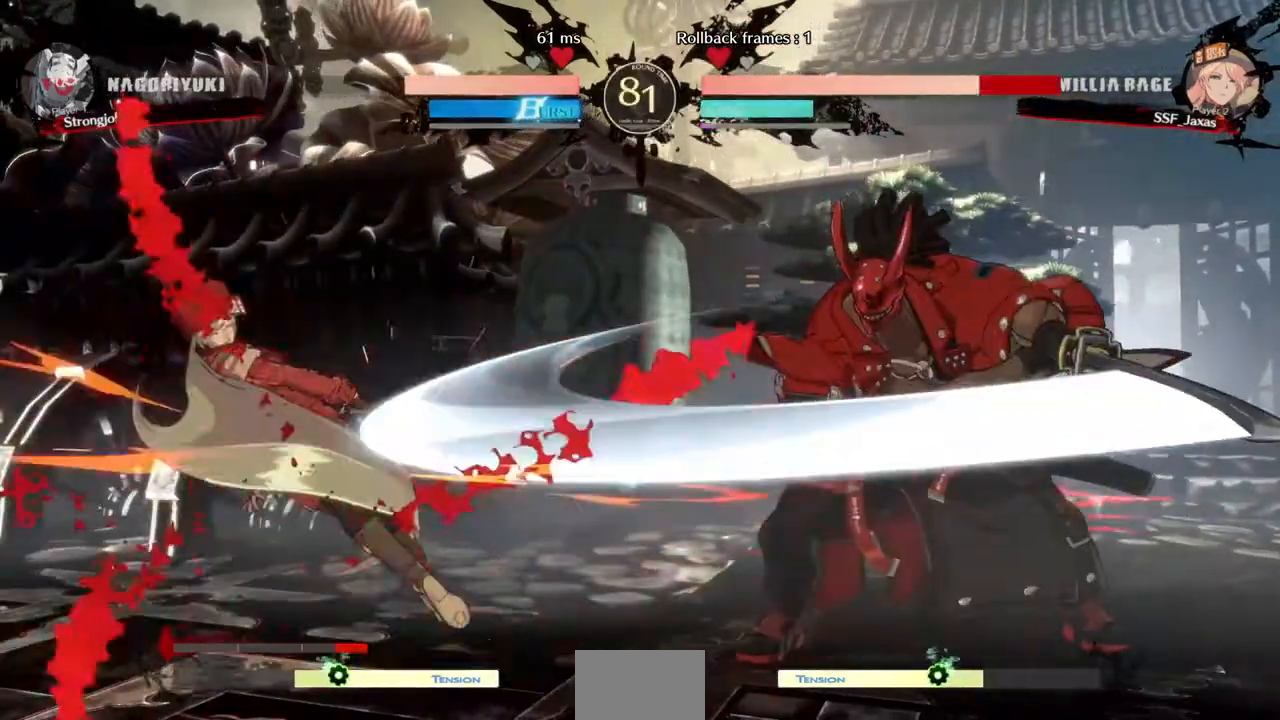
{"dt_ms": 520, "buttons": ["SQUARE", "DPAD_LEFT"], "events": [[240, "SQUARE", "down"]]}
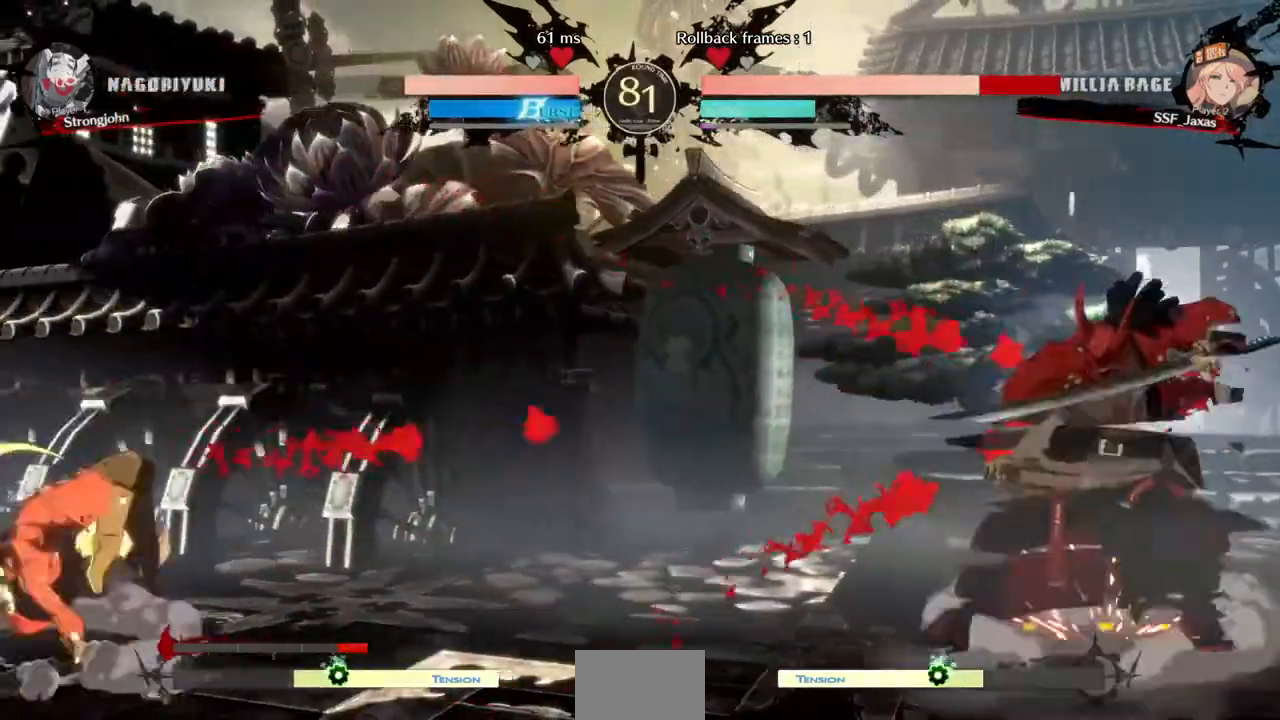
{"dt_ms": 480, "buttons": ["DPAD_RIGHT"], "events": [[240, "DPAD_LEFT", "up"], [240, "SQUARE", "up"], [400, "DPAD_RIGHT", "down"]]}
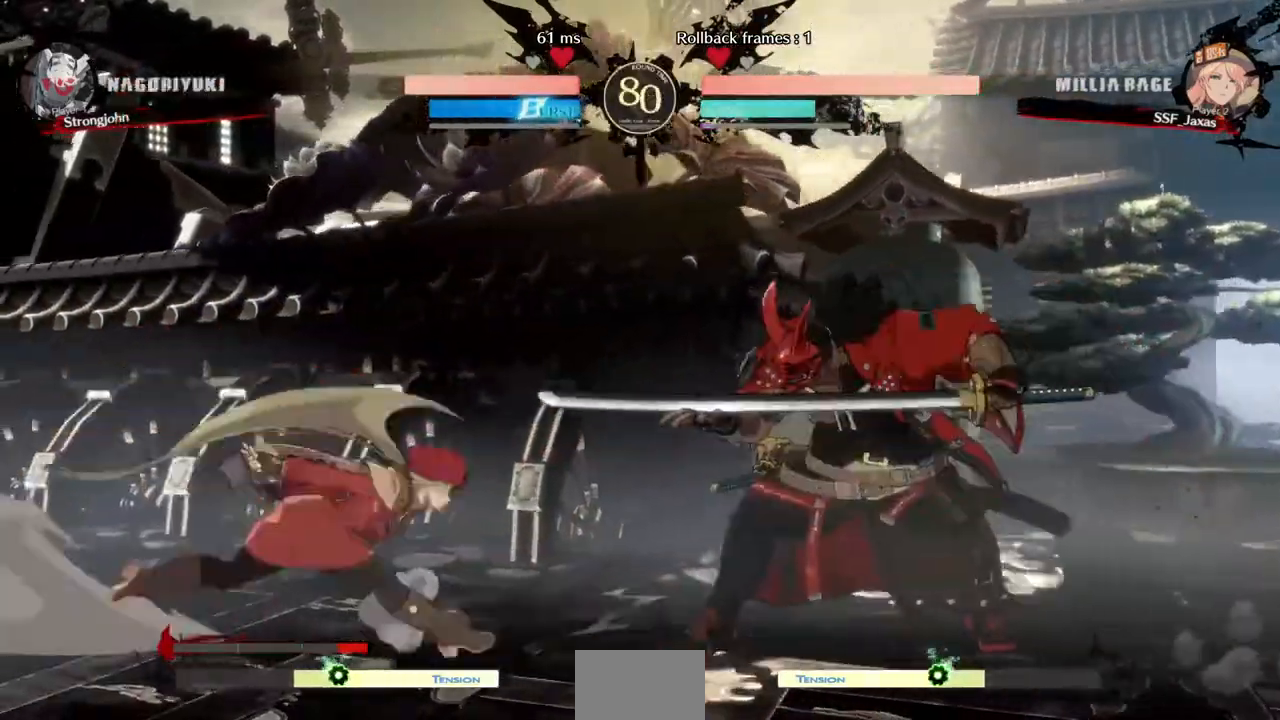
{"dt_ms": 520, "buttons": [], "events": [[40, "DPAD_LEFT", "down"], [40, "DPAD_RIGHT", "up"], [40, "DPAD_UP", "down"], [160, "DPAD_UP", "up"], [520, "DPAD_LEFT", "up"]]}
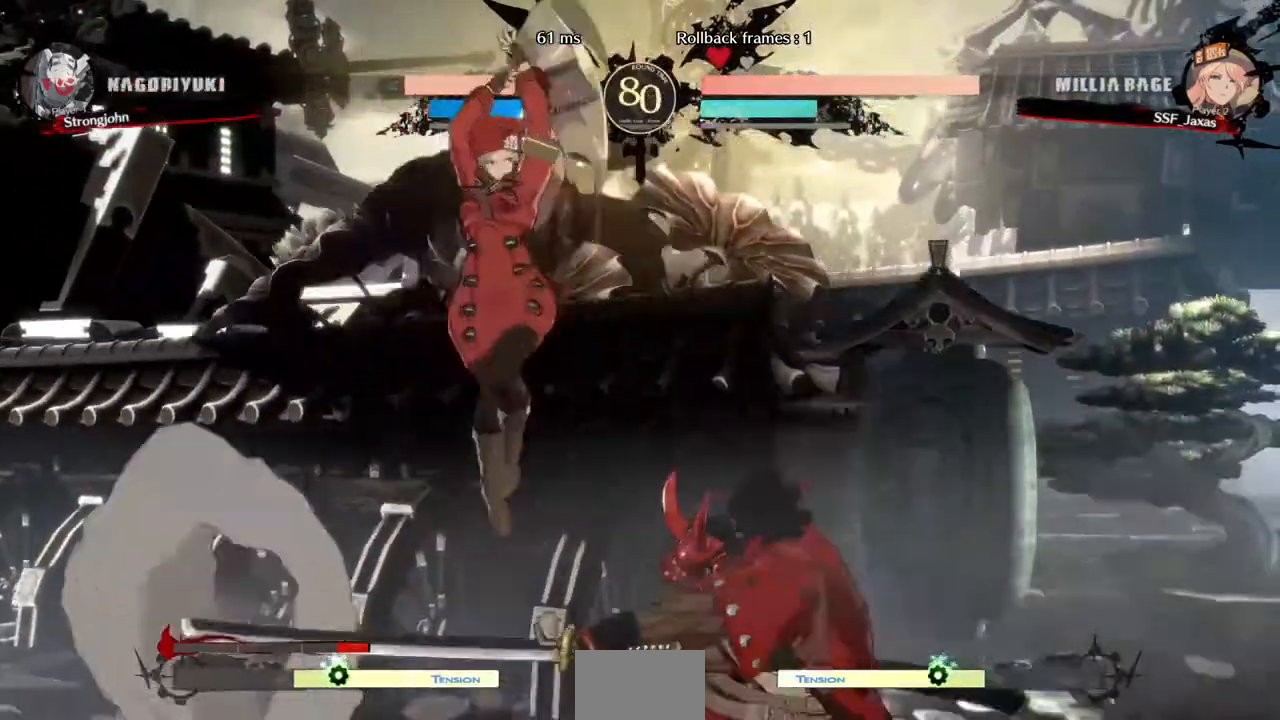
{"dt_ms": 480, "buttons": ["DPAD_RIGHT"], "events": [[40, "TRIANGLE", "down"], [160, "TRIANGLE", "up"], [400, "DPAD_RIGHT", "down"]]}
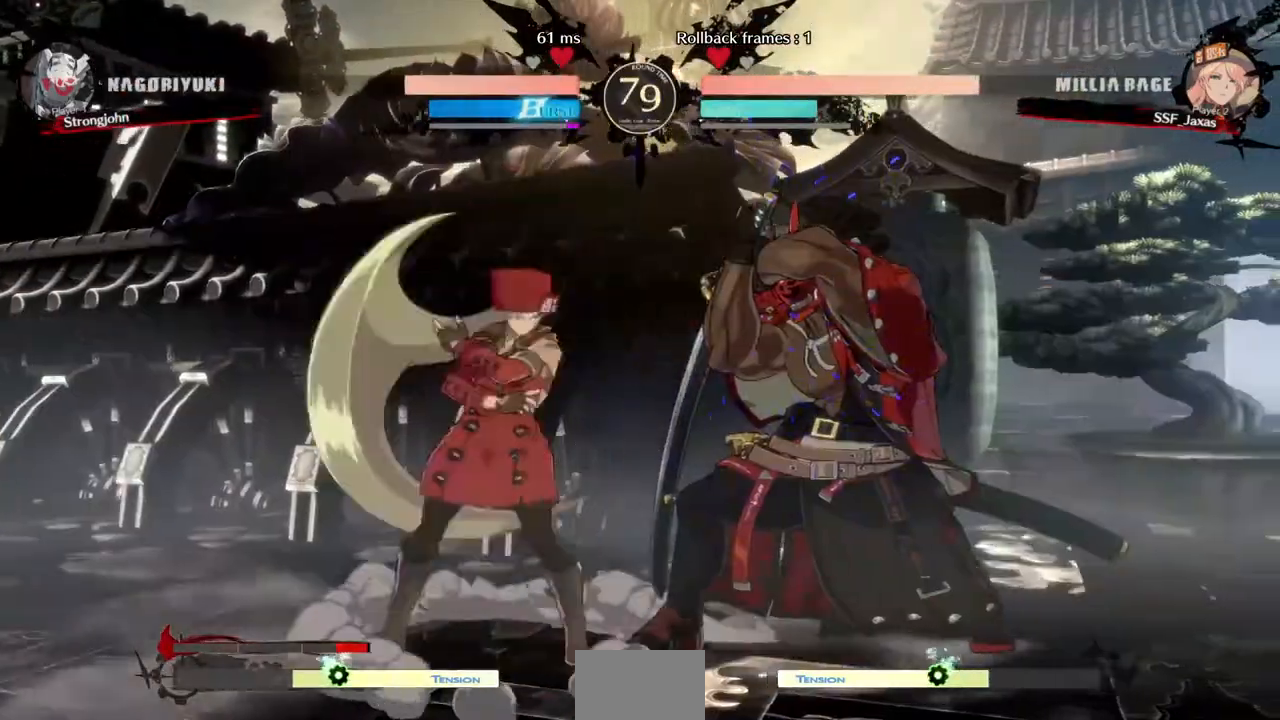
{"dt_ms": 520, "buttons": ["DPAD_DOWN", "DPAD_LEFT"]}
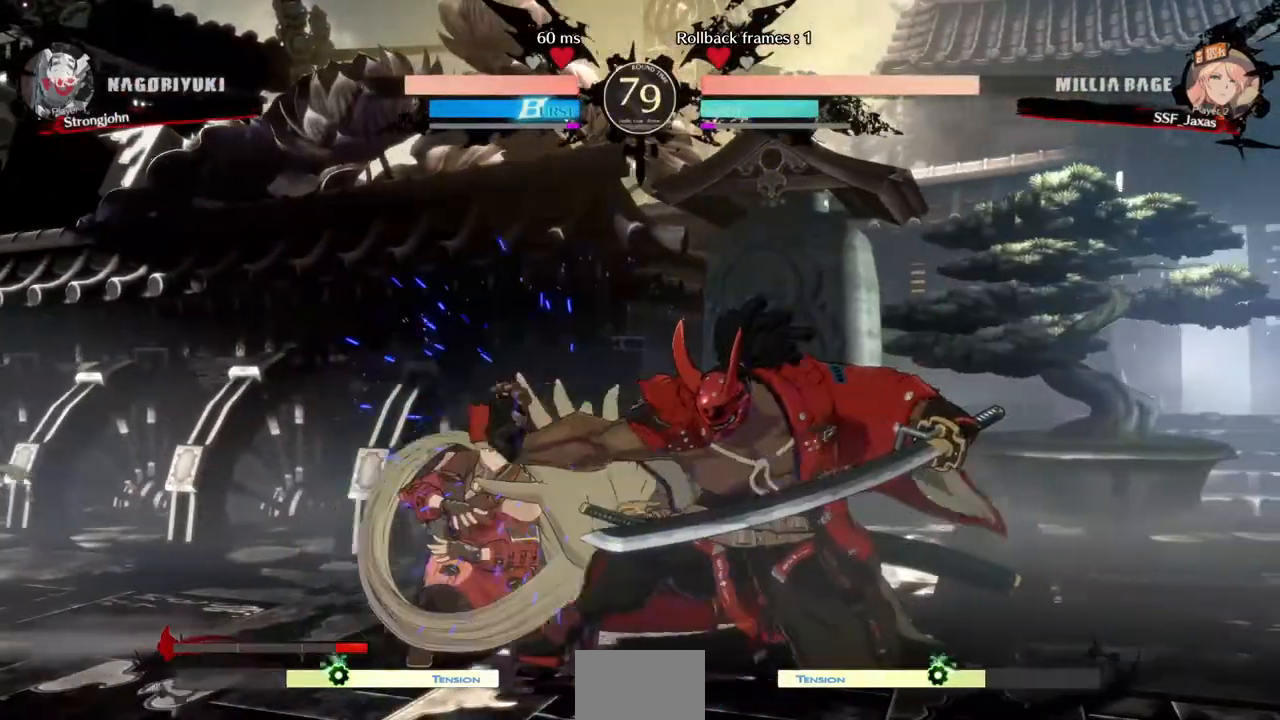
{"dt_ms": 480, "buttons": ["DPAD_DOWN", "DPAD_LEFT"], "events": []}
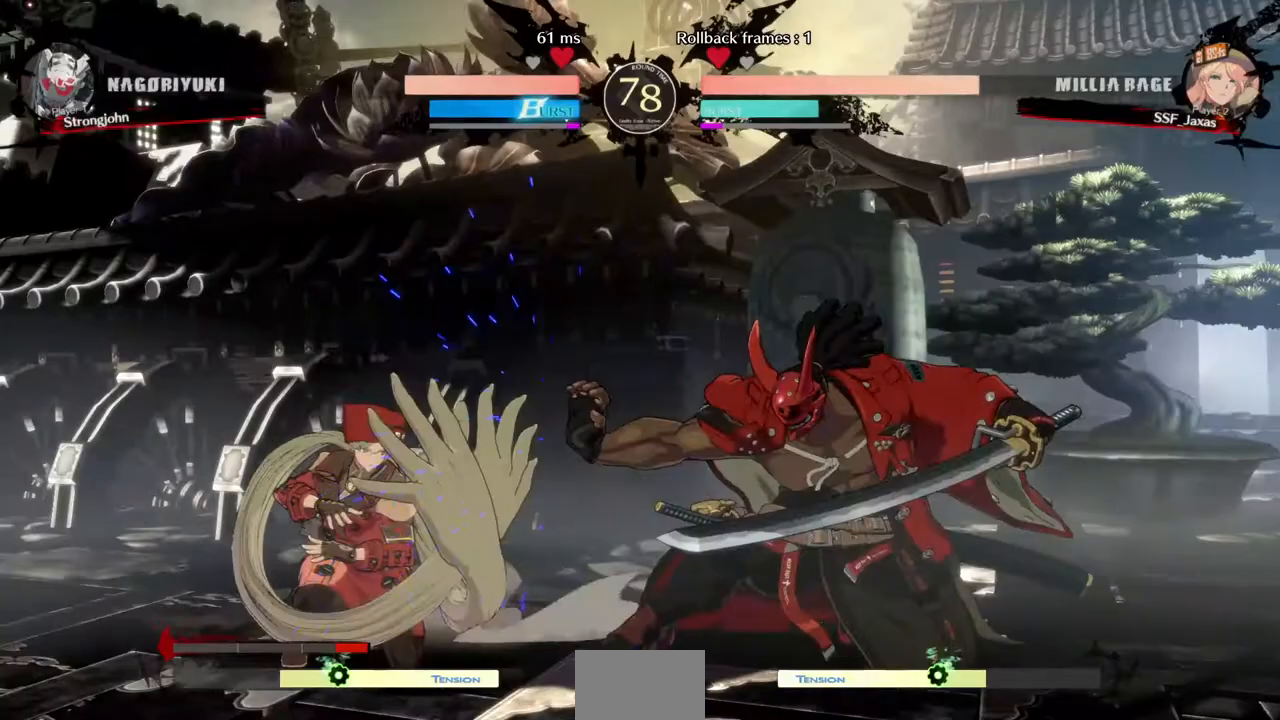
{"dt_ms": 520, "buttons": ["DPAD_DOWN", "DPAD_LEFT"], "events": []}
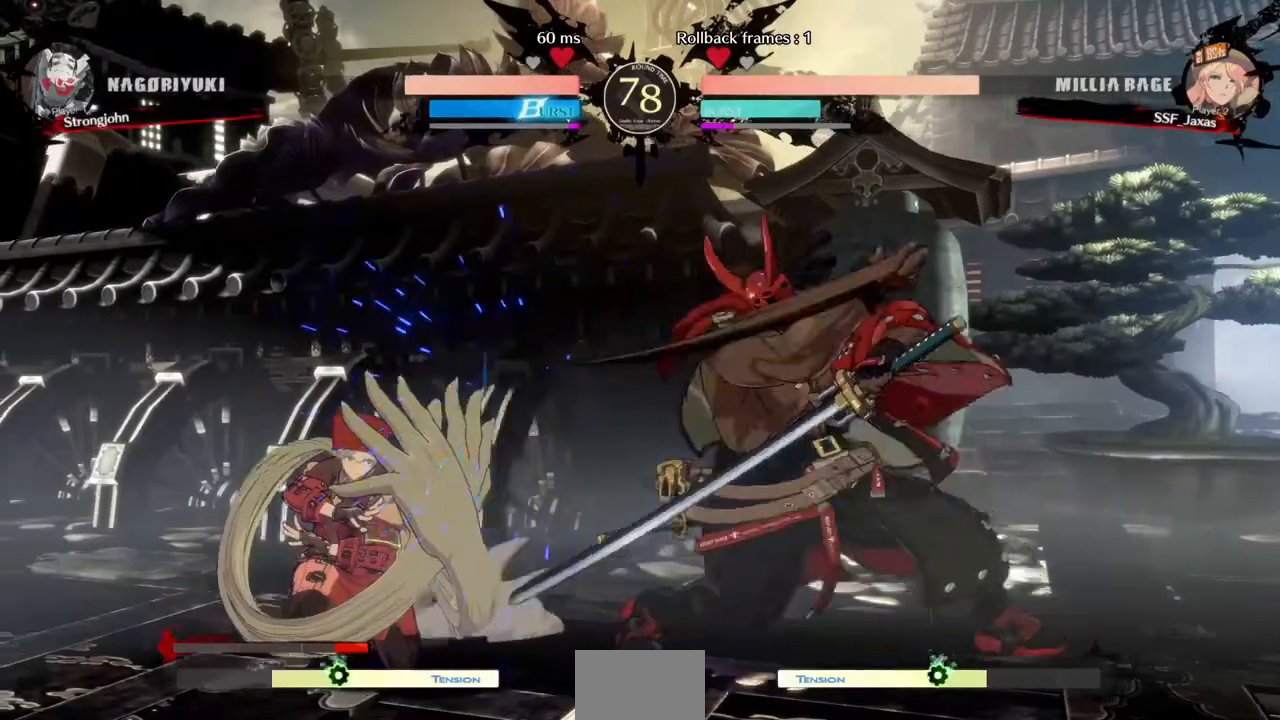
{"dt_ms": 480, "buttons": ["DPAD_DOWN", "DPAD_LEFT"]}
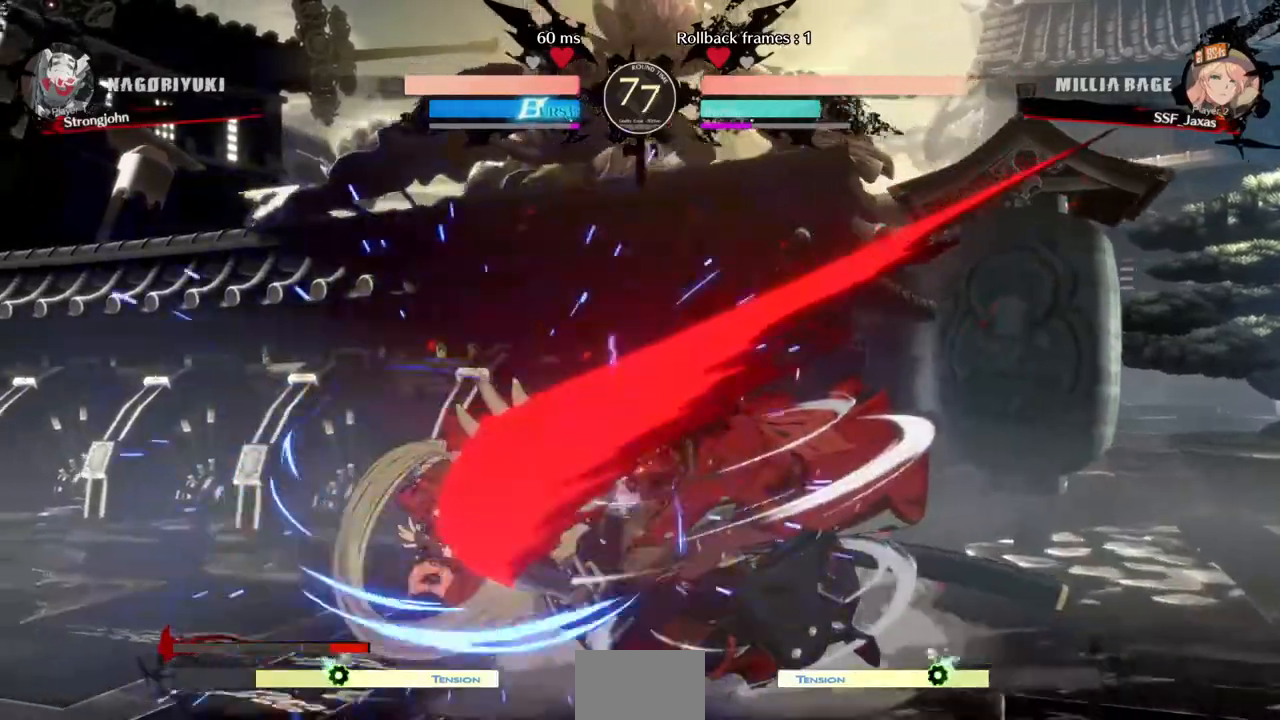
{"dt_ms": 520, "buttons": ["R2", "DPAD_DOWN"], "events": [[280, "DPAD_LEFT", "up"], [280, "SQUARE", "down"], [440, "SQUARE", "up"], [520, "R2", "down"]]}
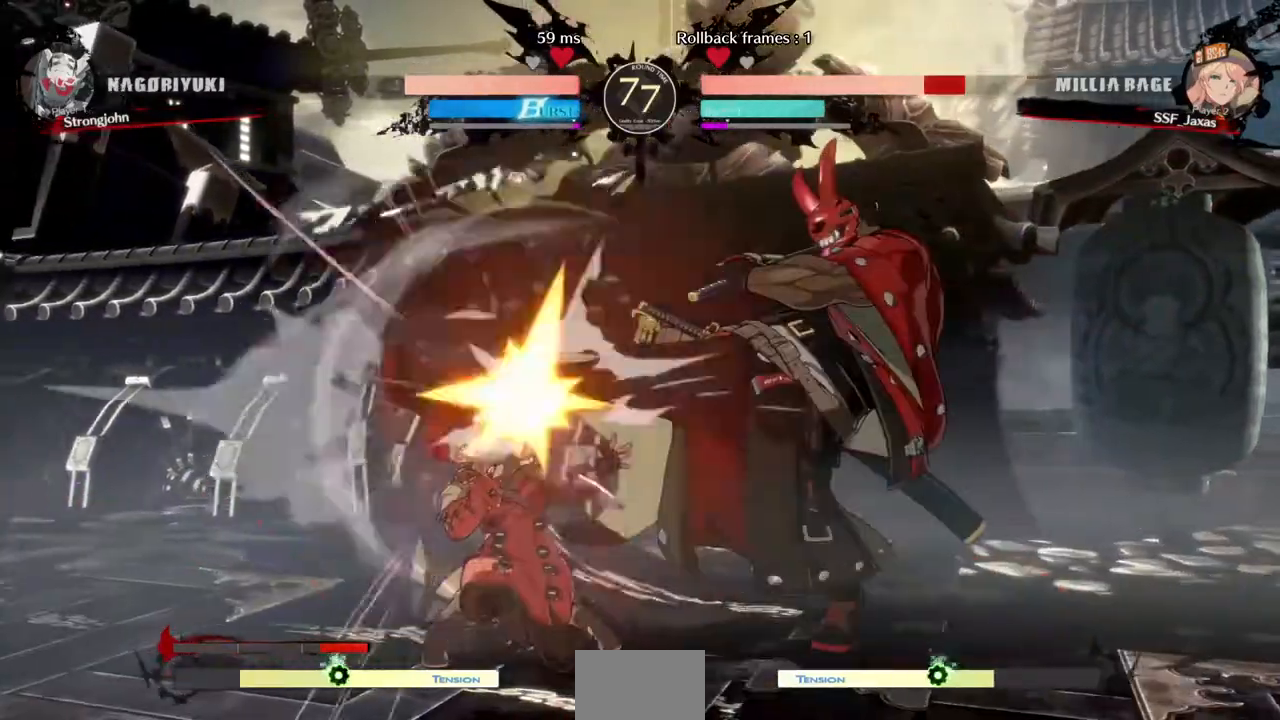
{"dt_ms": 480, "buttons": ["DPAD_DOWN", "DPAD_LEFT"], "events": [[40, "DPAD_LEFT", "down"], [160, "R2", "up"]]}
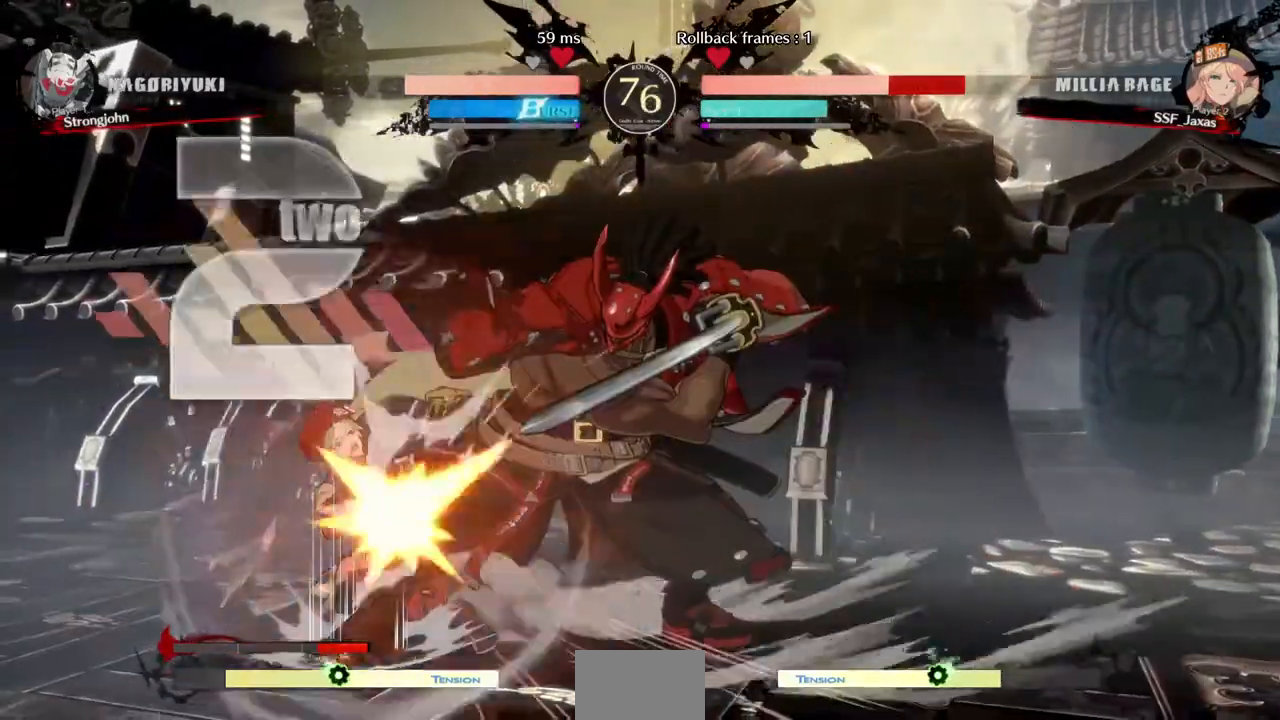
{"dt_ms": 520, "buttons": ["DPAD_DOWN", "DPAD_LEFT"], "events": []}
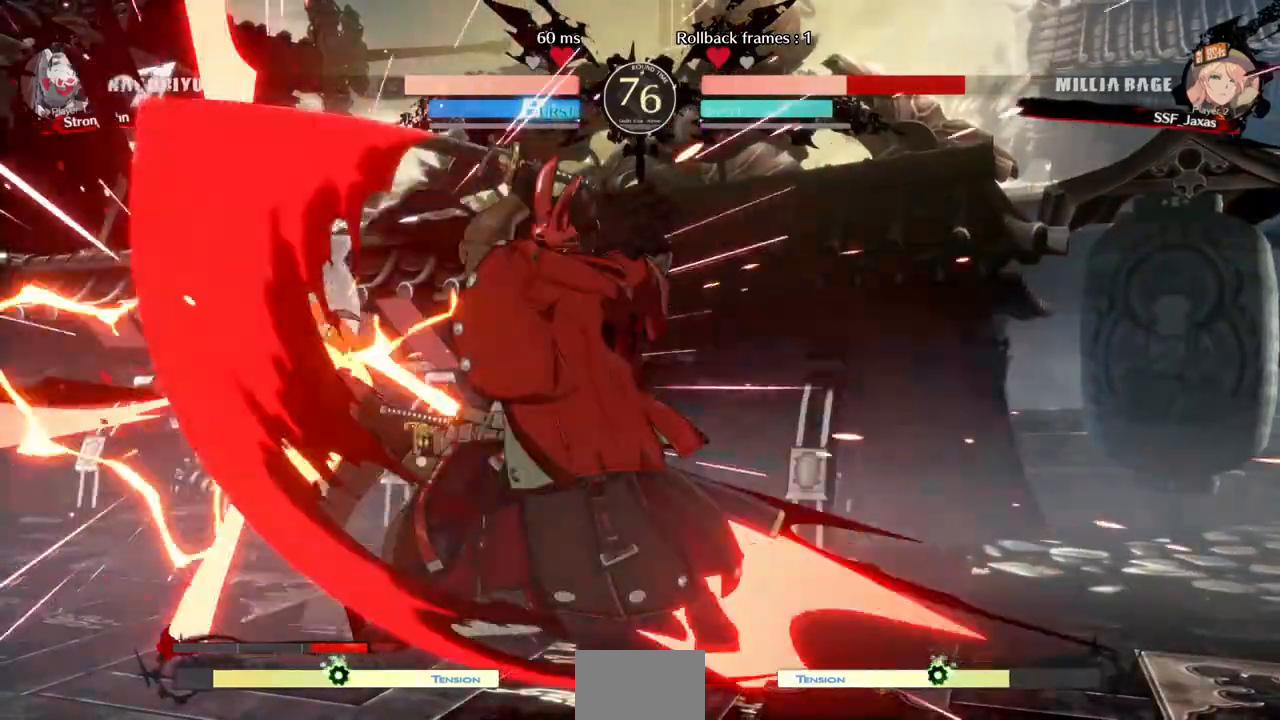
{"dt_ms": 480, "buttons": ["DPAD_LEFT"], "events": [[320, "DPAD_DOWN", "up"]]}
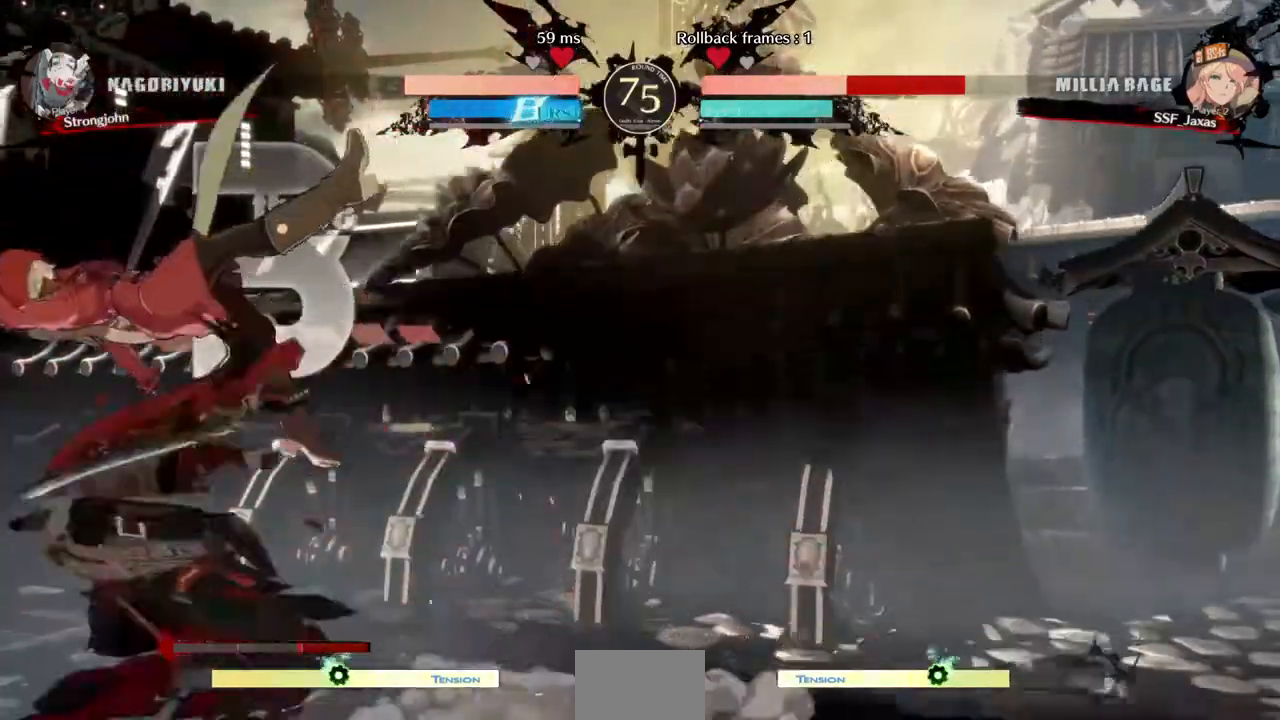
{"dt_ms": 520, "buttons": ["SQUARE", "DPAD_RIGHT"], "events": [[120, "SQUARE", "down"], [400, "DPAD_LEFT", "up"], [400, "DPAD_RIGHT", "down"]]}
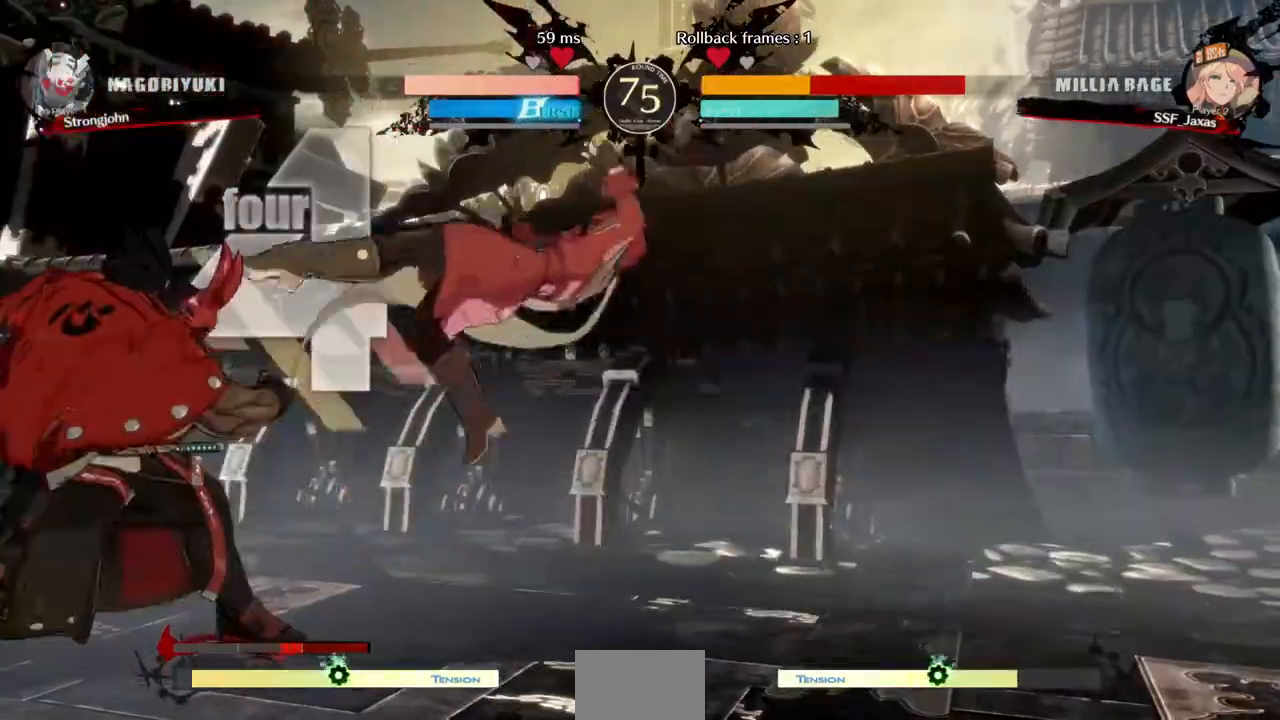
{"dt_ms": 480, "buttons": ["SQUARE", "DPAD_RIGHT"], "events": []}
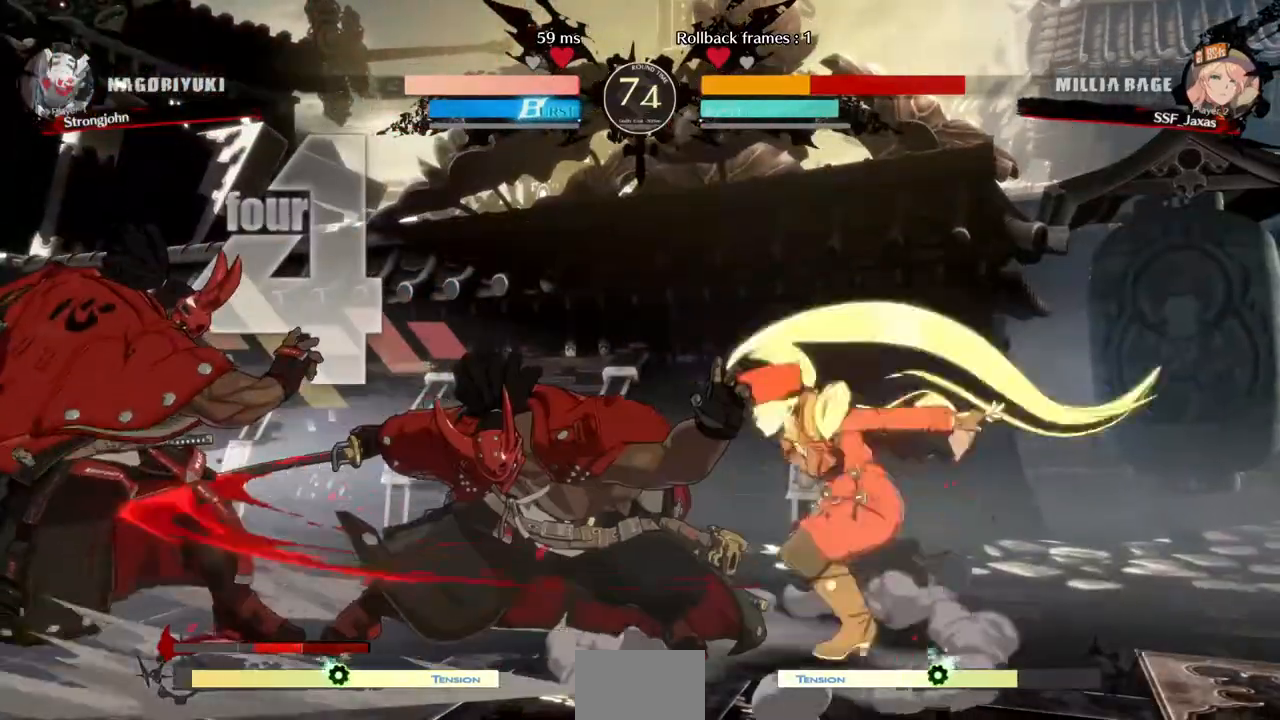
{"dt_ms": 520, "buttons": ["DPAD_RIGHT"]}
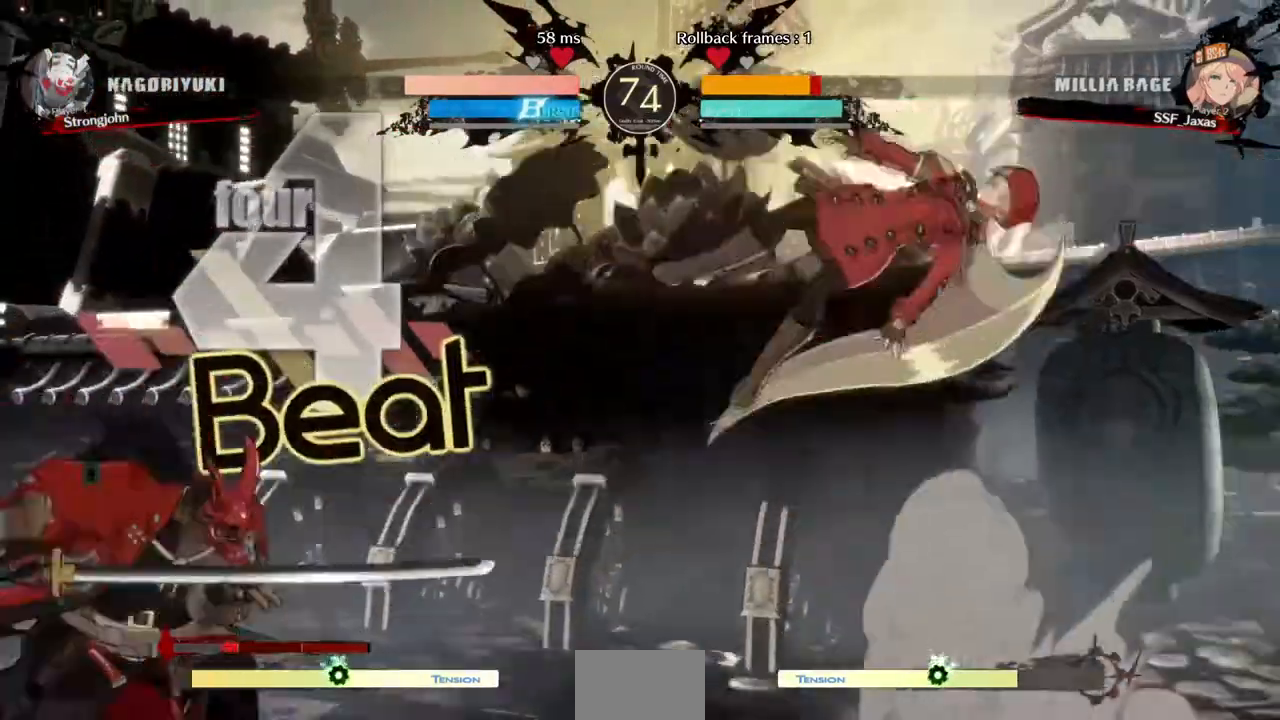
{"dt_ms": 480, "buttons": []}